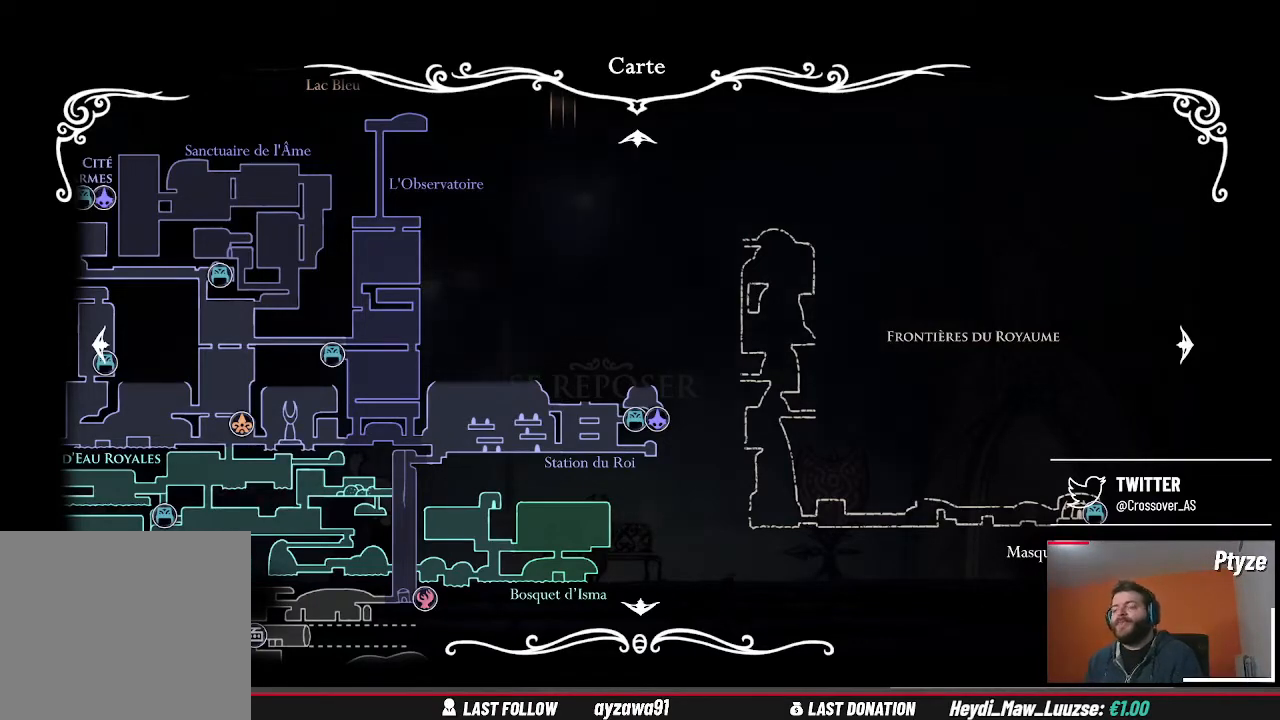
Gameplay with a controller (Xbox layout); each line is a JSON object with the inputs held at the frame after it. "events" lists button and stick changes between this image and that frame as [ms after this image, input, new state], when the widget could be followed in between. Not read: HOME L3 R3.
{"buttons": [], "left_stick": "up-left", "right_stick": "center", "events": [[167, "left_stick", "up-left"]]}
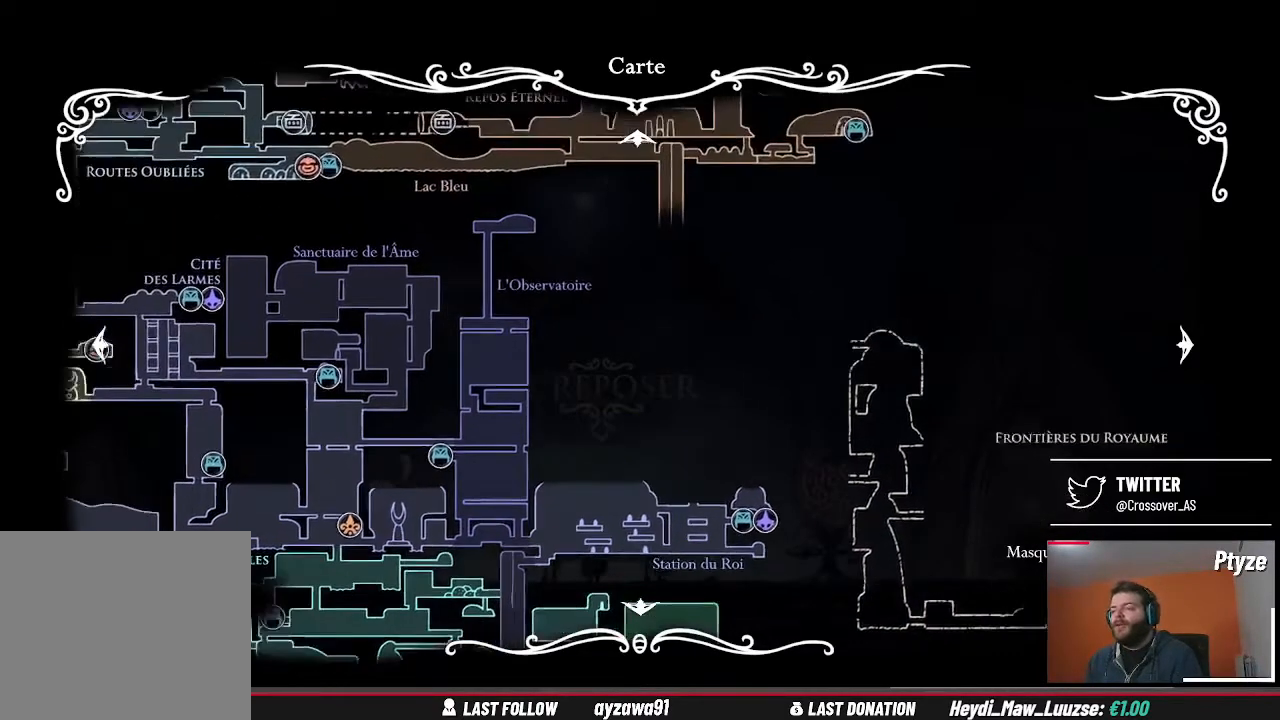
{"buttons": [], "left_stick": "center", "right_stick": "center", "events": [[167, "left_stick", "center"]]}
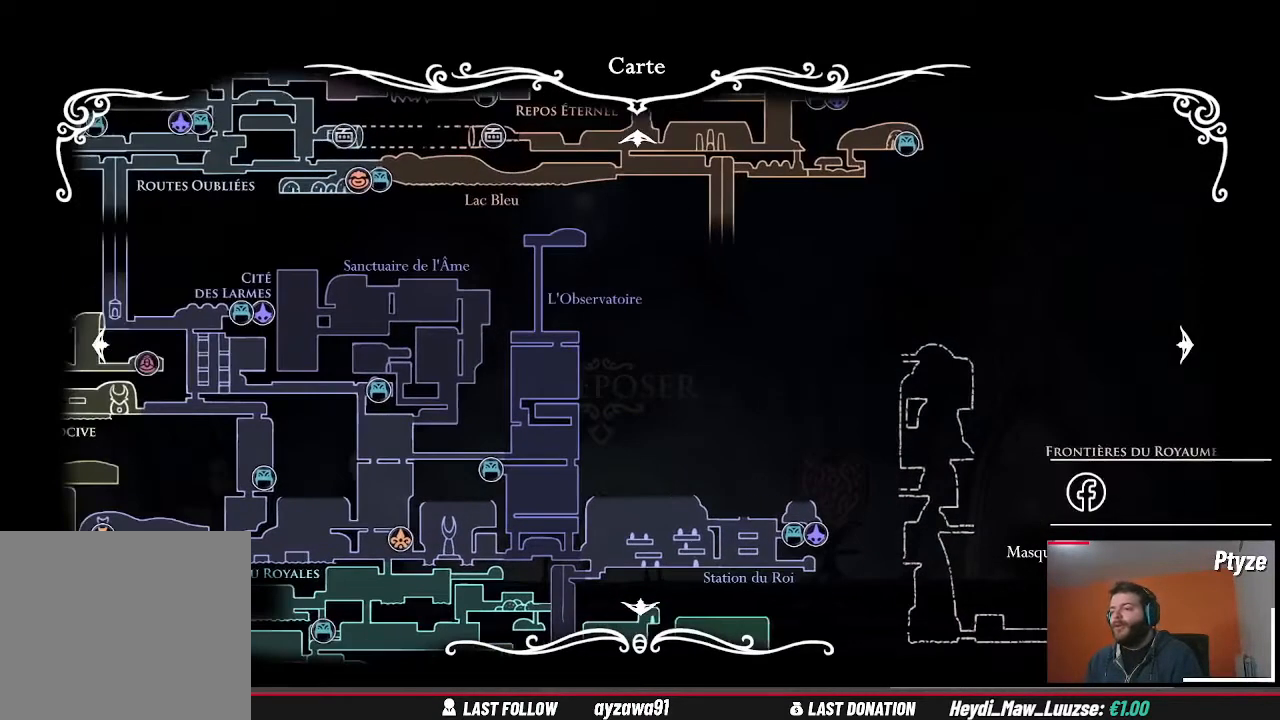
{"buttons": [], "left_stick": "center", "right_stick": "center", "events": []}
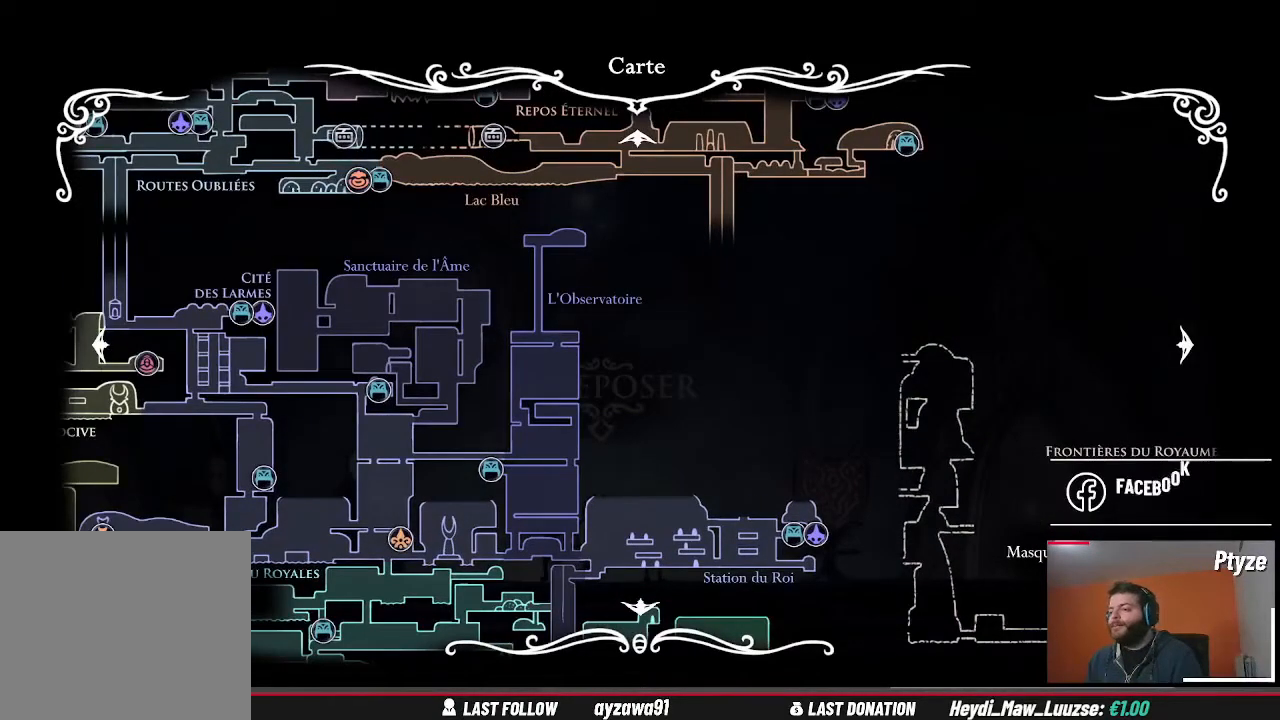
{"buttons": [], "left_stick": "center", "right_stick": "center", "events": []}
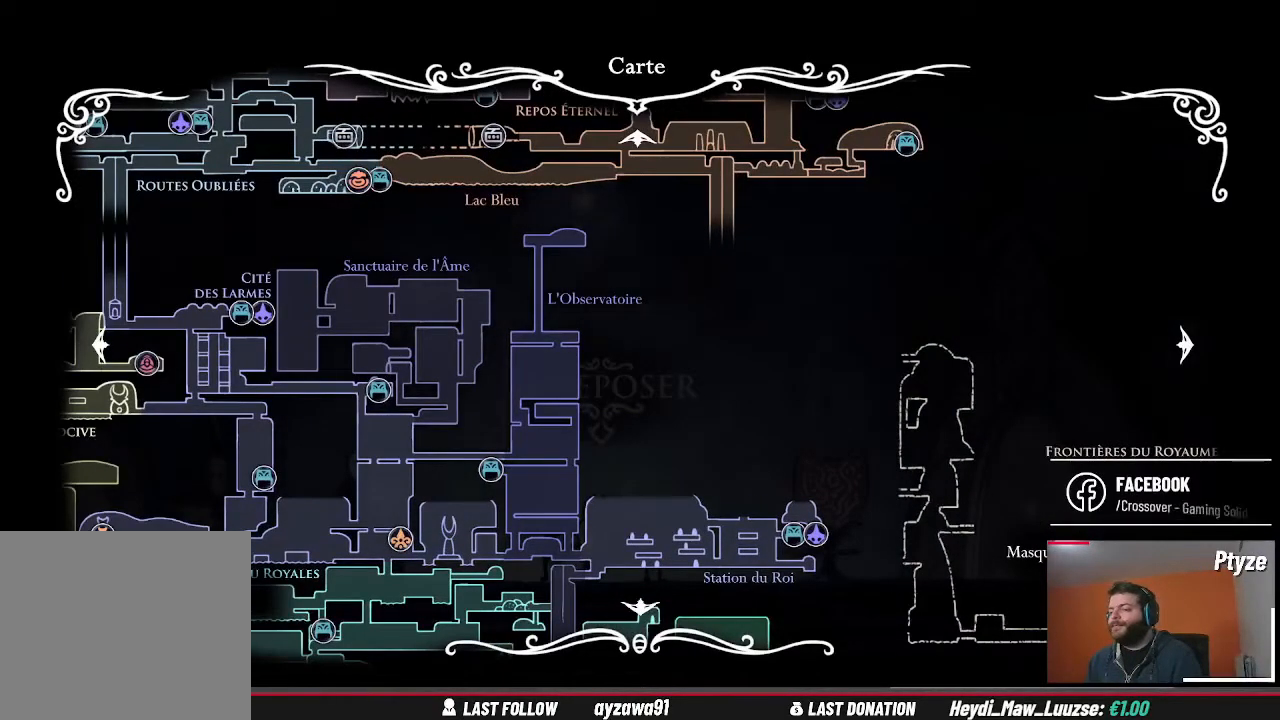
{"buttons": [], "left_stick": "center", "right_stick": "center", "events": []}
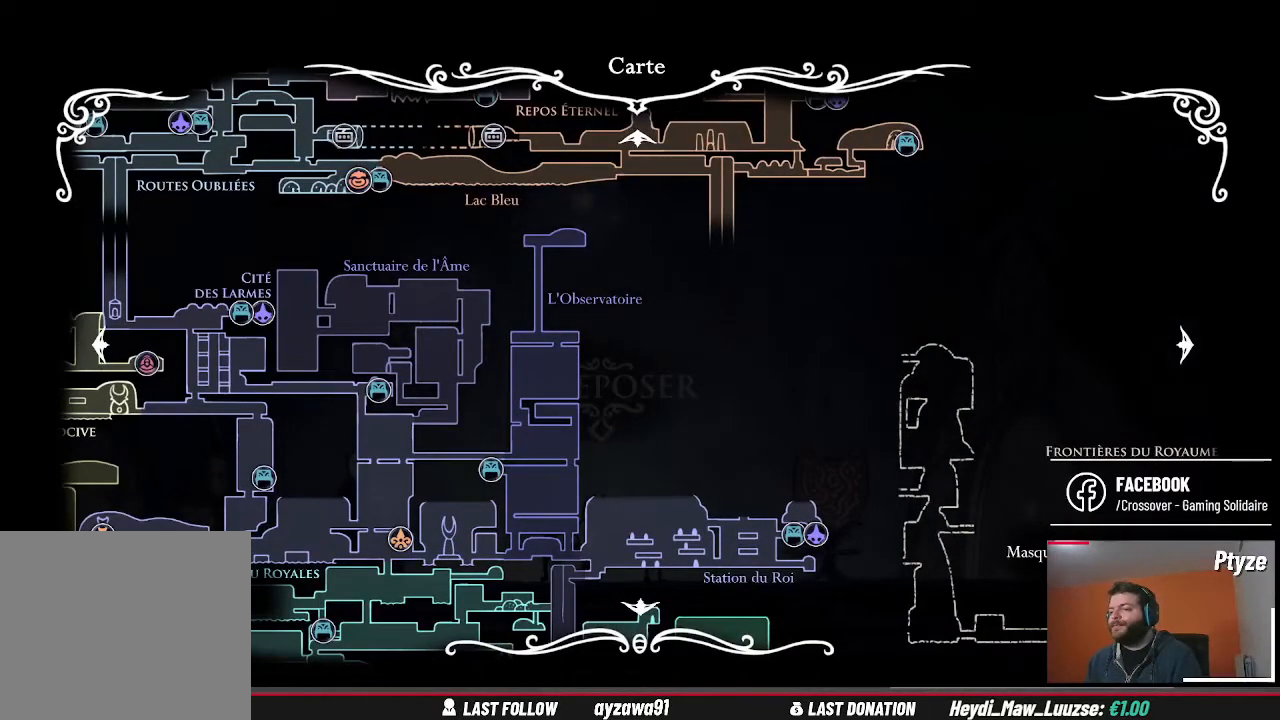
{"buttons": [], "left_stick": "up-left", "right_stick": "center", "events": [[267, "left_stick", "up-left"]]}
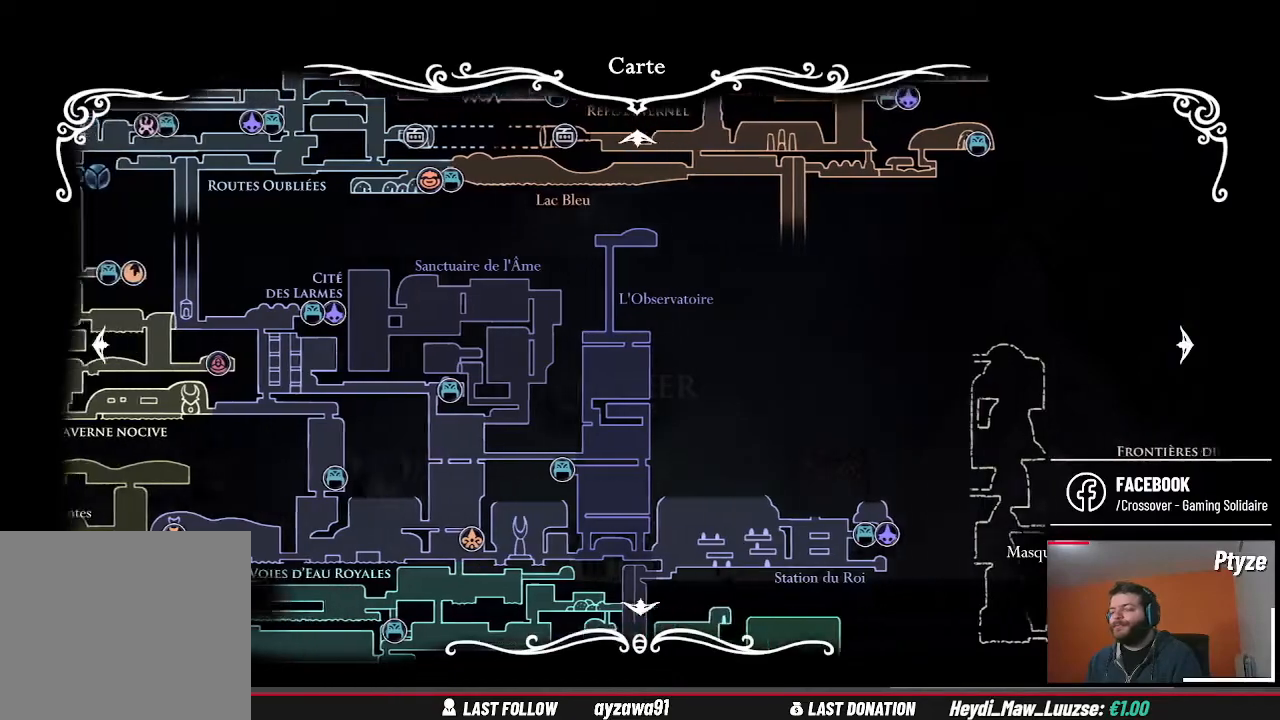
{"buttons": [], "left_stick": "up-left", "right_stick": "center", "events": []}
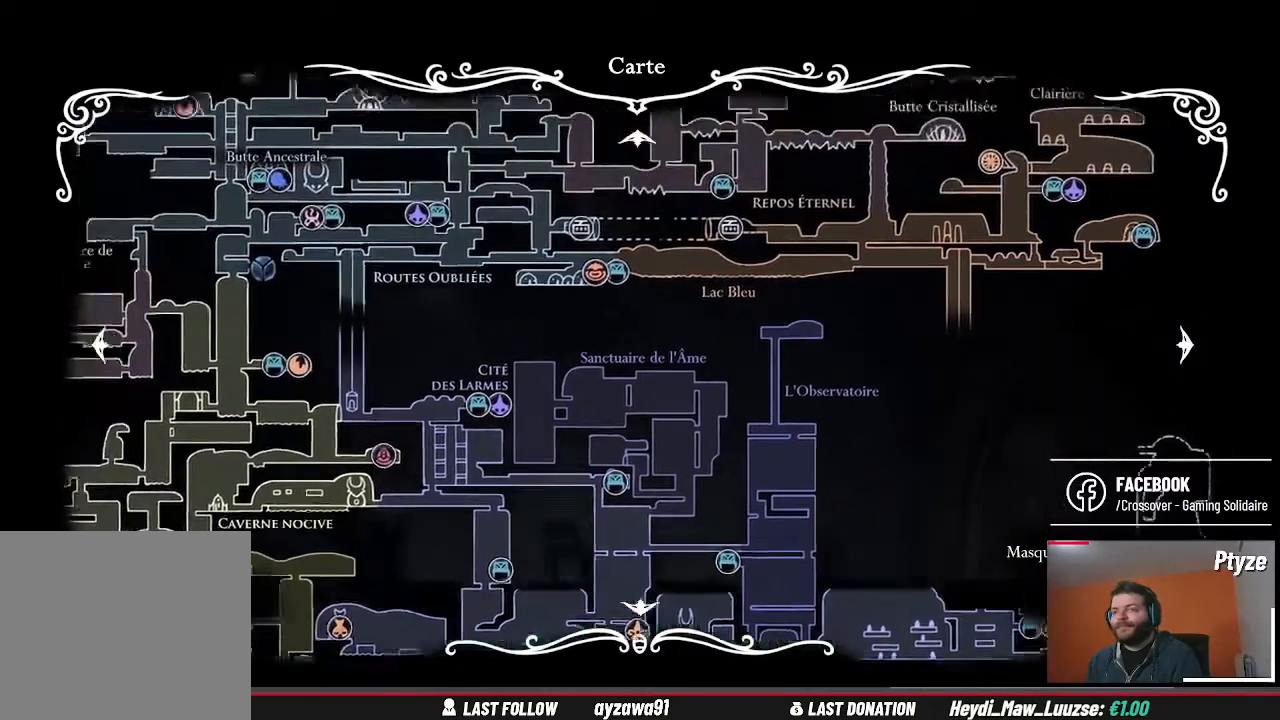
{"buttons": [], "left_stick": "up-left", "right_stick": "center", "events": []}
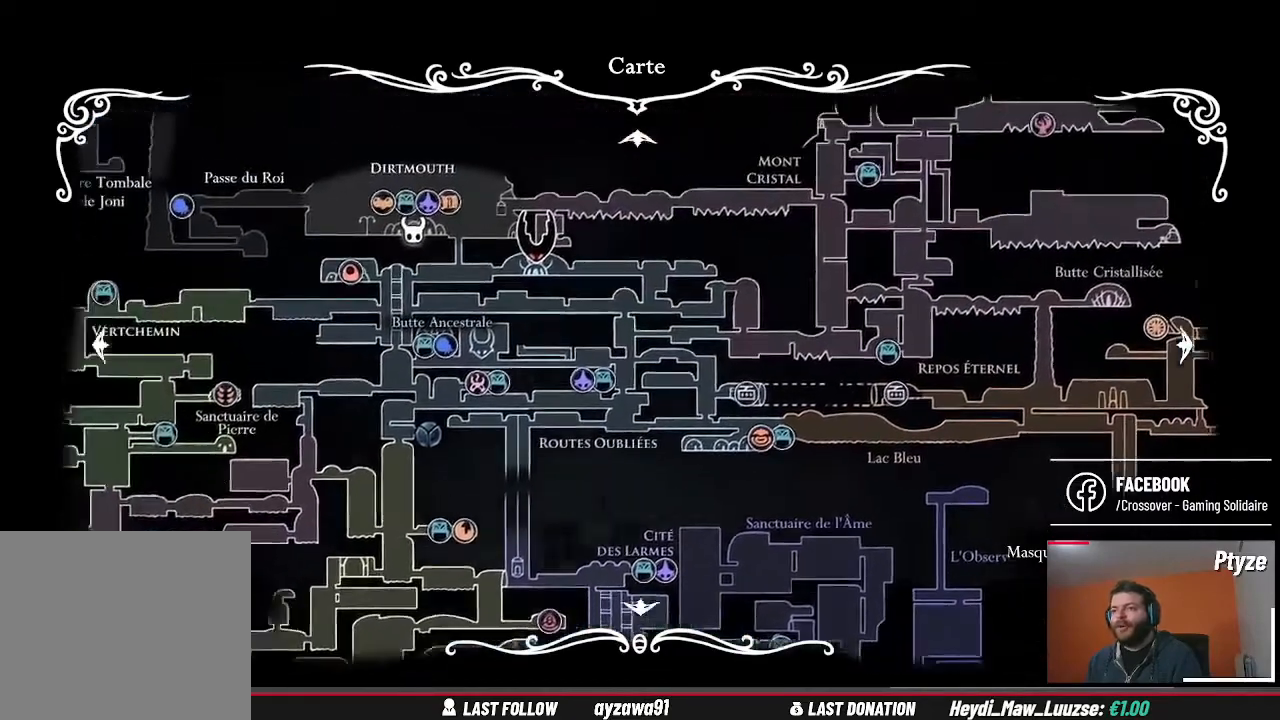
{"buttons": [], "left_stick": "center", "right_stick": "center", "events": [[267, "left_stick", "center"]]}
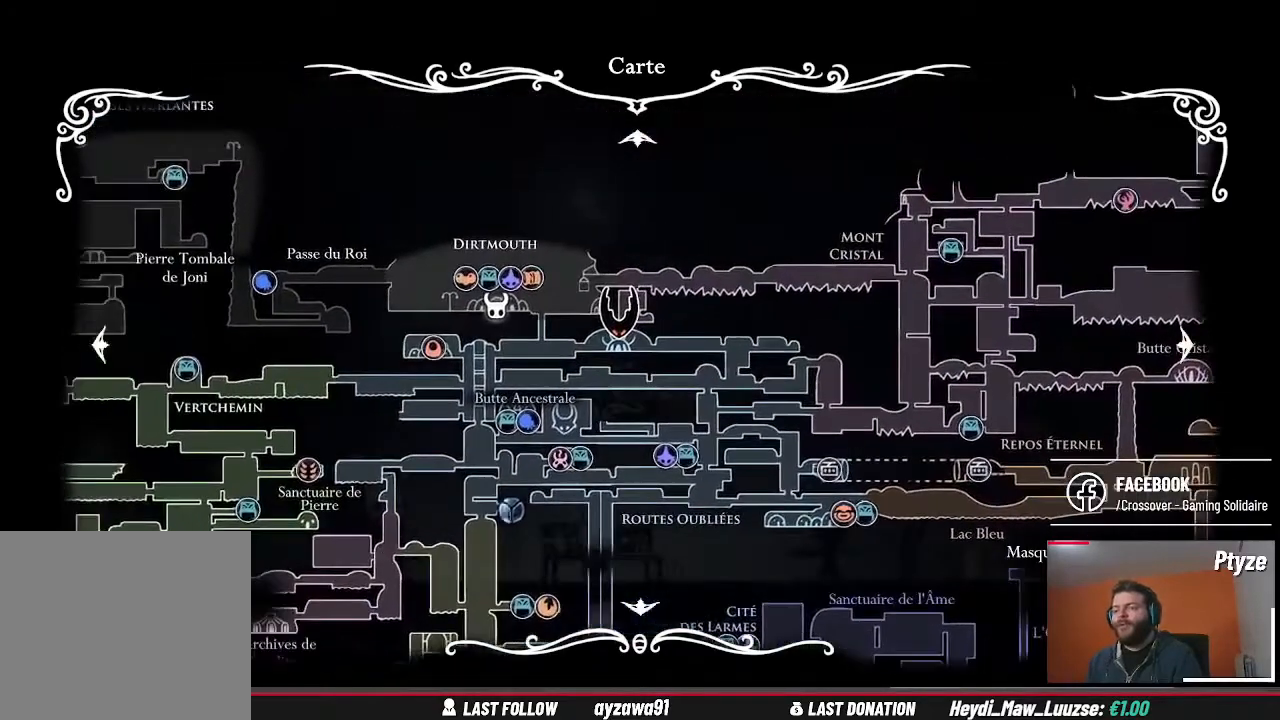
{"buttons": [], "left_stick": "center", "right_stick": "center", "events": [[167, "left_stick", "left"], [367, "left_stick", "center"]]}
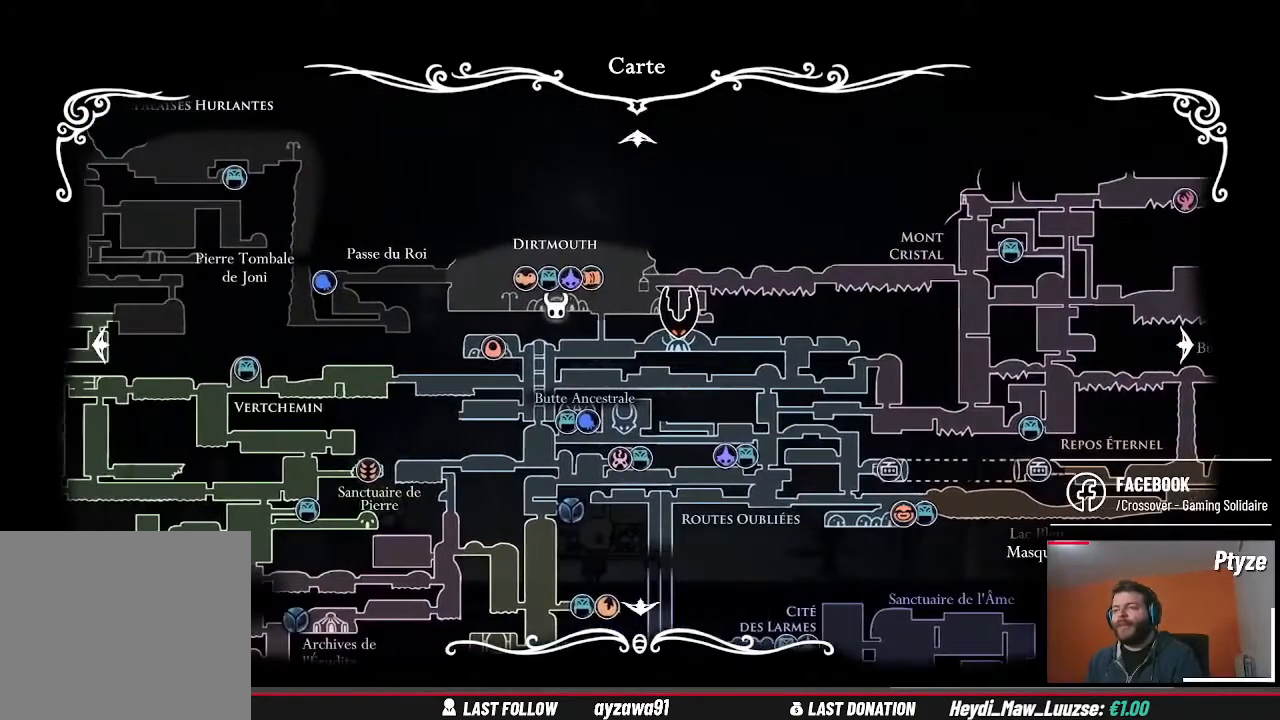
{"buttons": [], "left_stick": "center", "right_stick": "center", "events": [[167, "left_stick", "left"], [333, "left_stick", "center"]]}
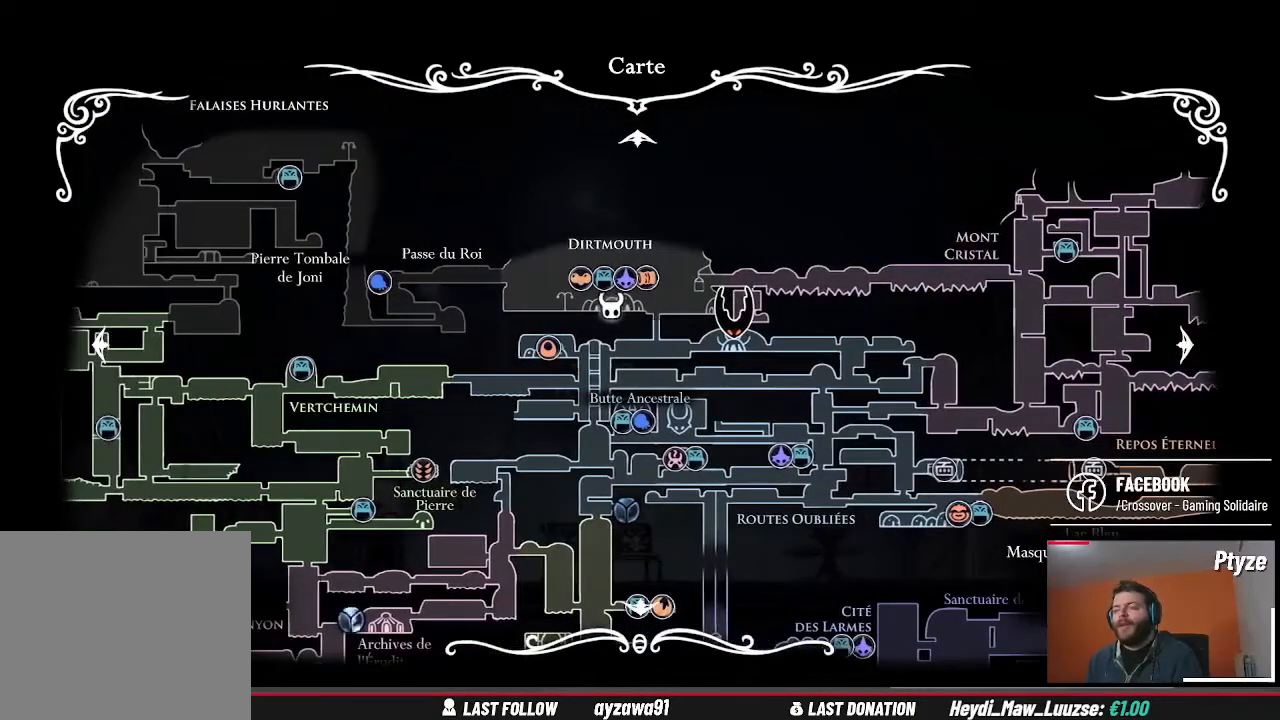
{"buttons": [], "left_stick": "center", "right_stick": "center", "events": [[200, "left_stick", "up-left"], [467, "left_stick", "center"]]}
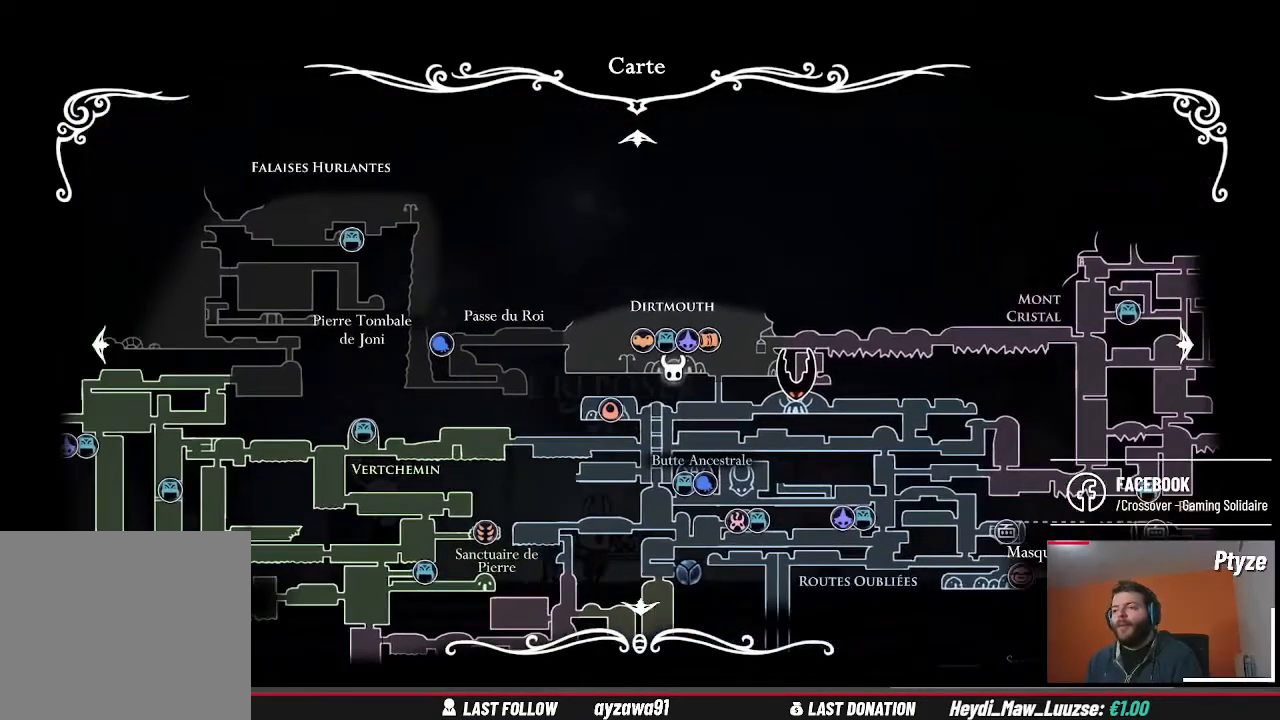
{"buttons": [], "left_stick": "center", "right_stick": "center", "events": []}
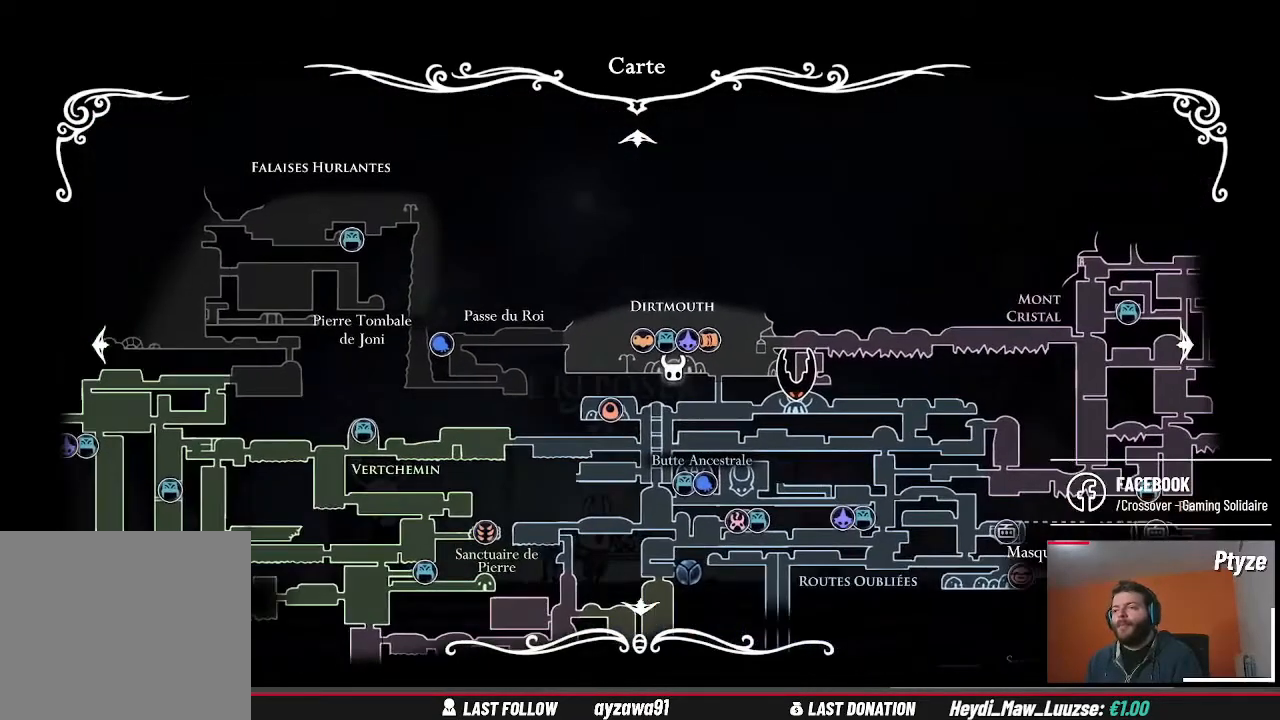
{"buttons": [], "left_stick": "center", "right_stick": "center", "events": []}
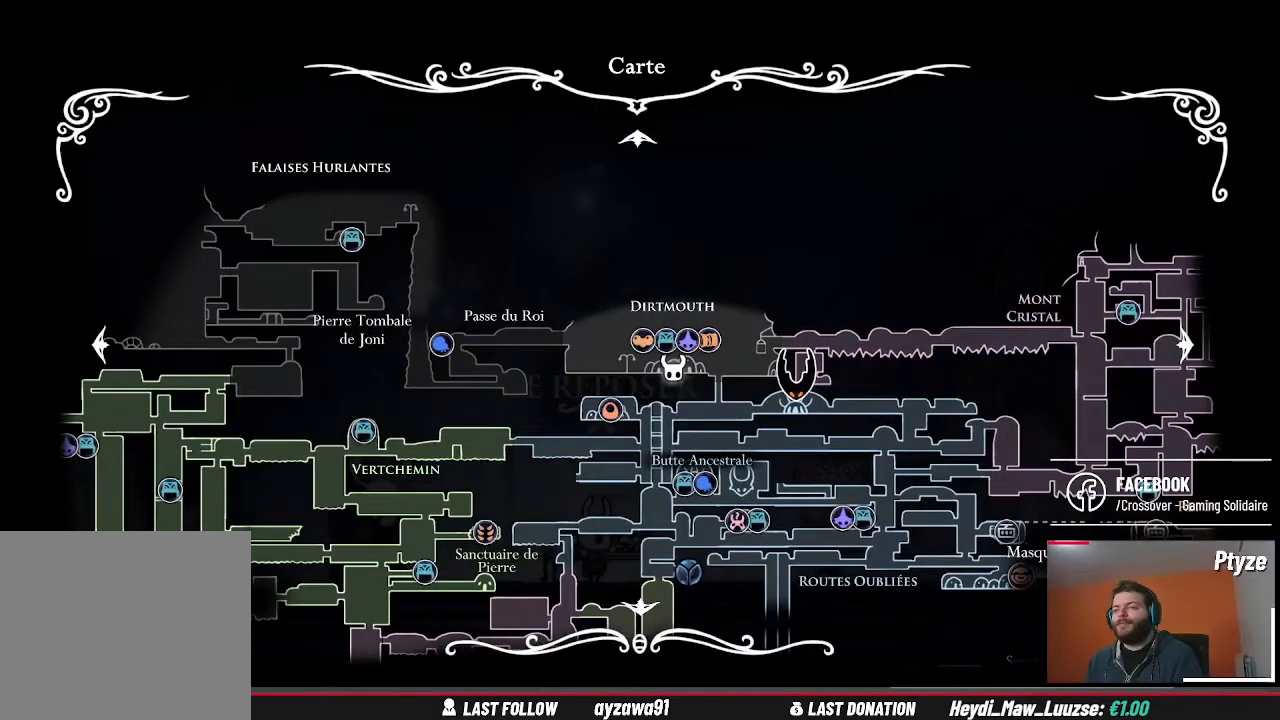
{"buttons": [], "left_stick": "center", "right_stick": "center", "events": []}
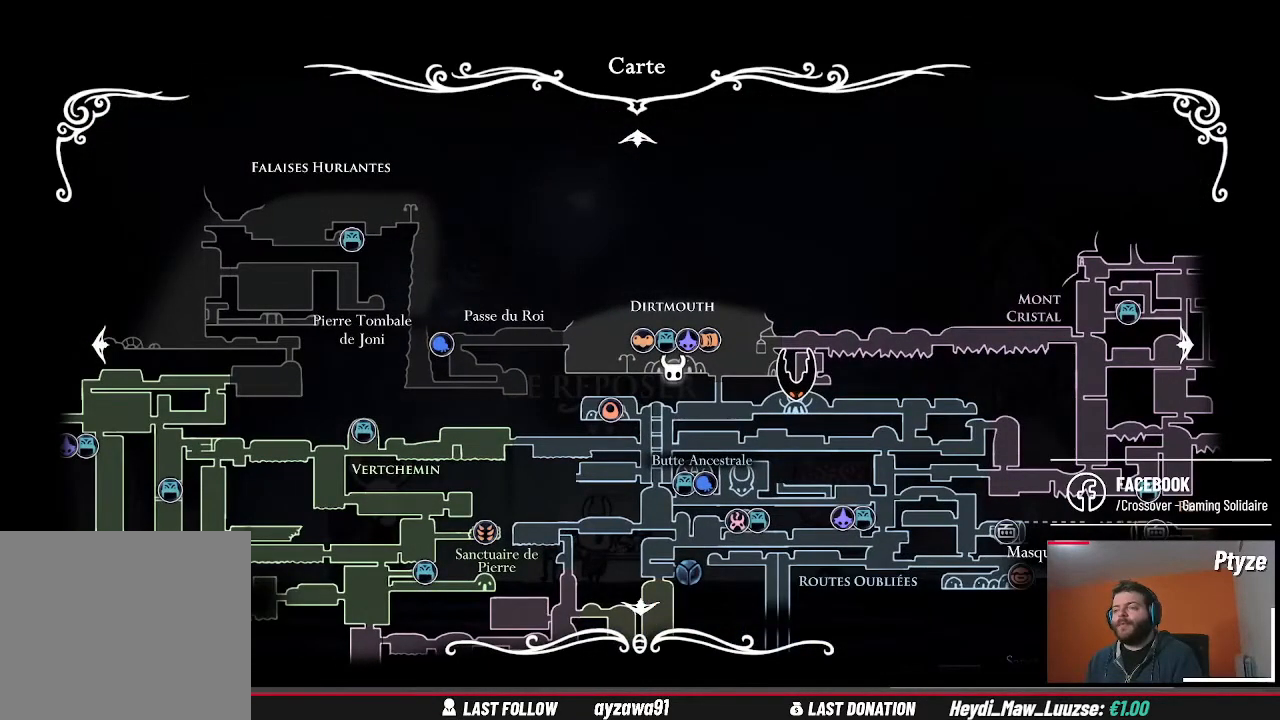
{"buttons": [], "left_stick": "center", "right_stick": "center", "events": [[67, "B", "down"], [200, "B", "up"]]}
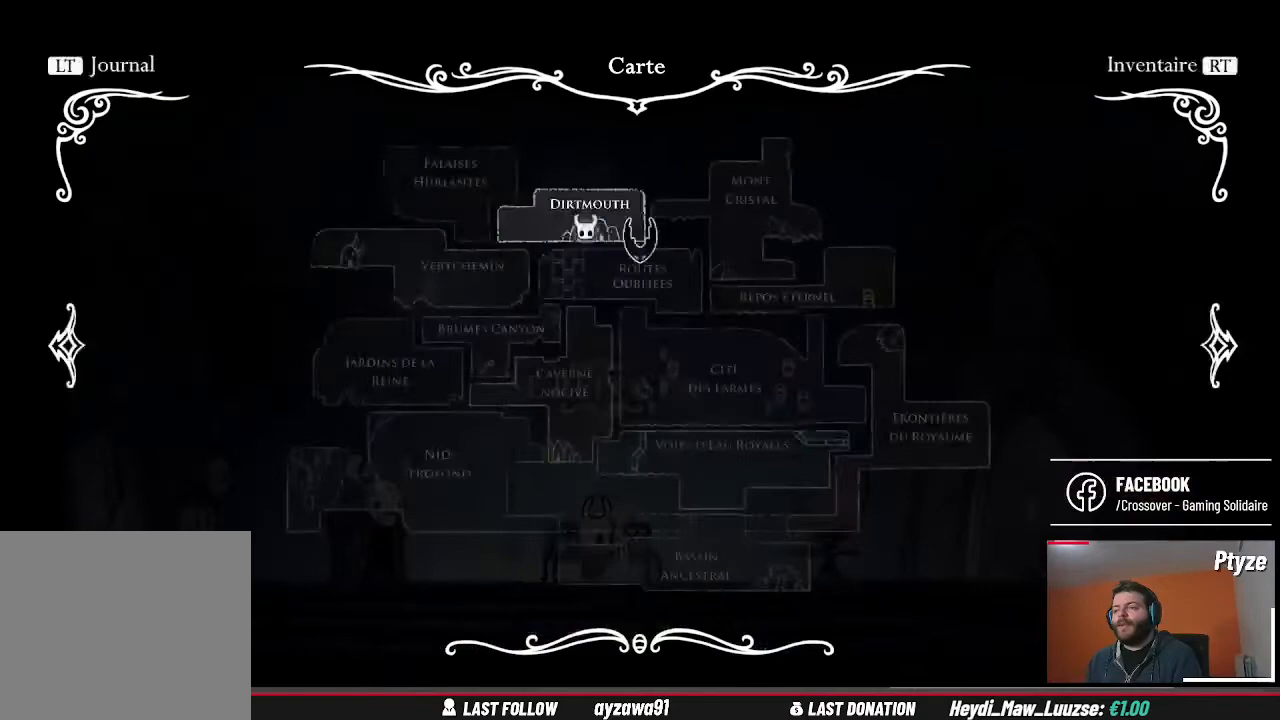
{"buttons": [], "left_stick": "center", "right_stick": "center", "events": [[67, "B", "down"], [200, "B", "up"]]}
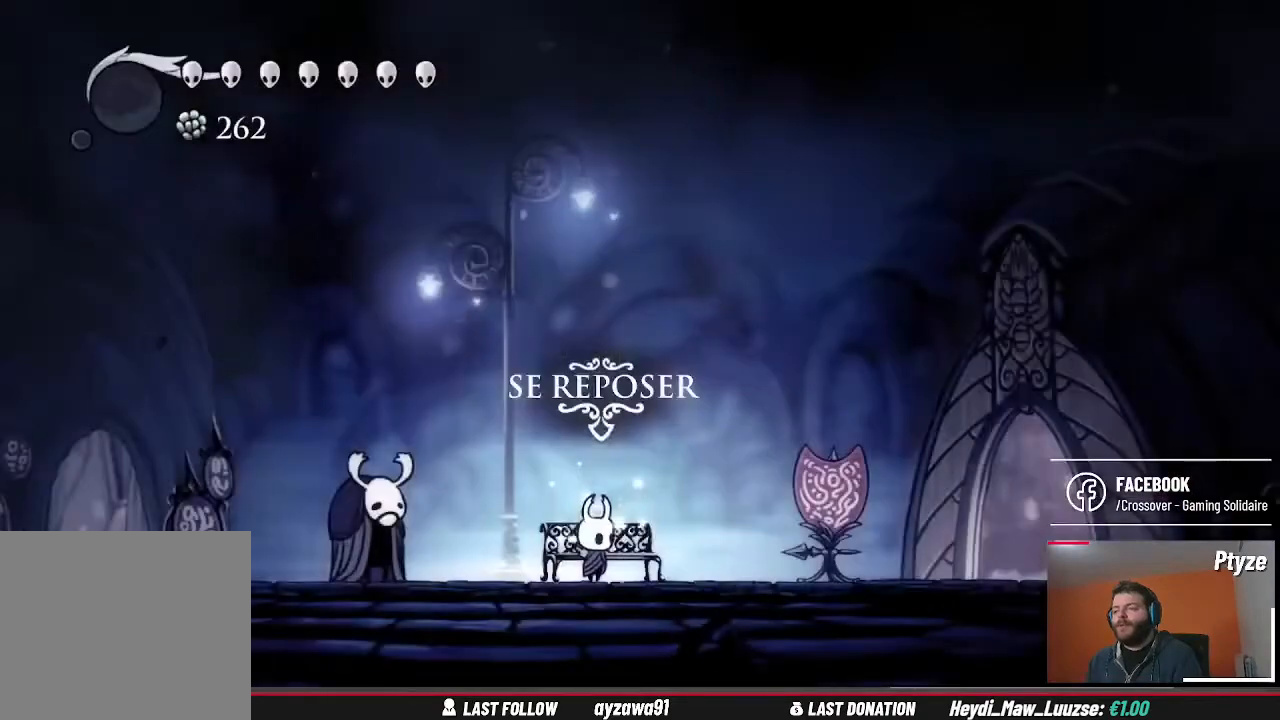
{"buttons": [], "left_stick": "right", "right_stick": "center", "events": [[33, "left_stick", "right"]]}
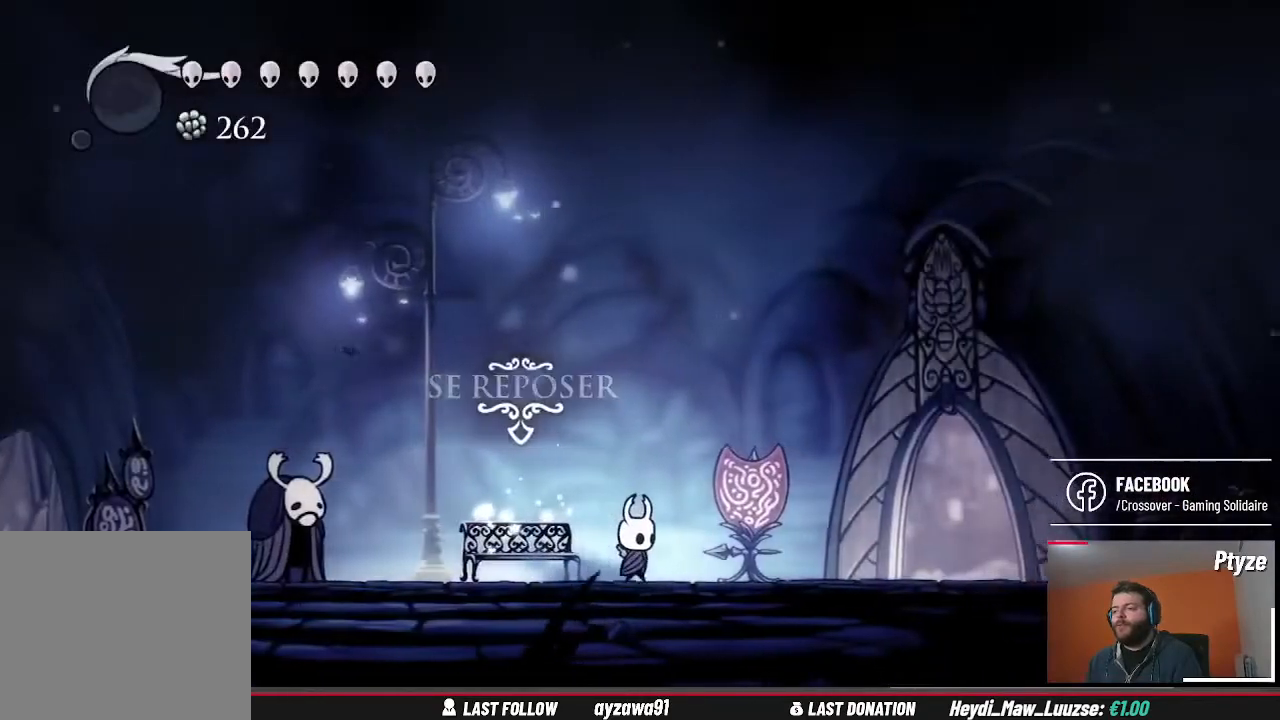
{"buttons": [], "left_stick": "center", "right_stick": "center", "events": [[300, "left_stick", "center"]]}
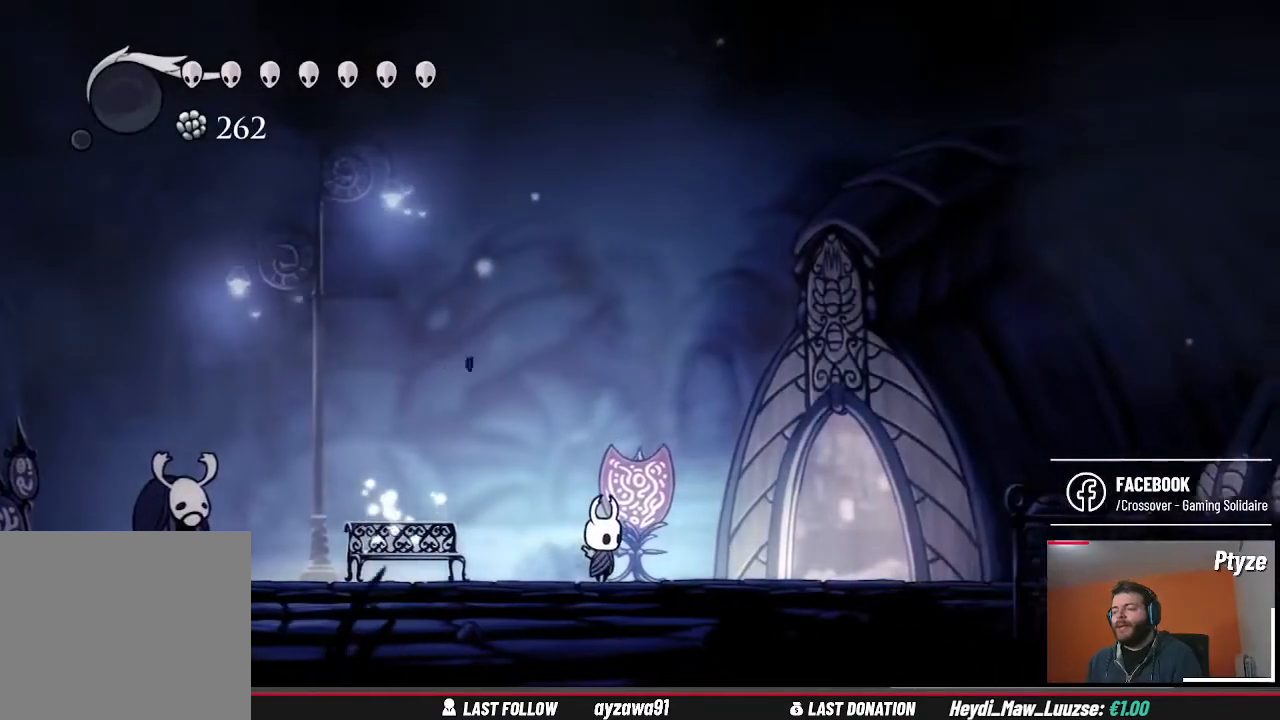
{"buttons": [], "left_stick": "right", "right_stick": "center", "events": [[167, "left_stick", "left"], [367, "left_stick", "right"]]}
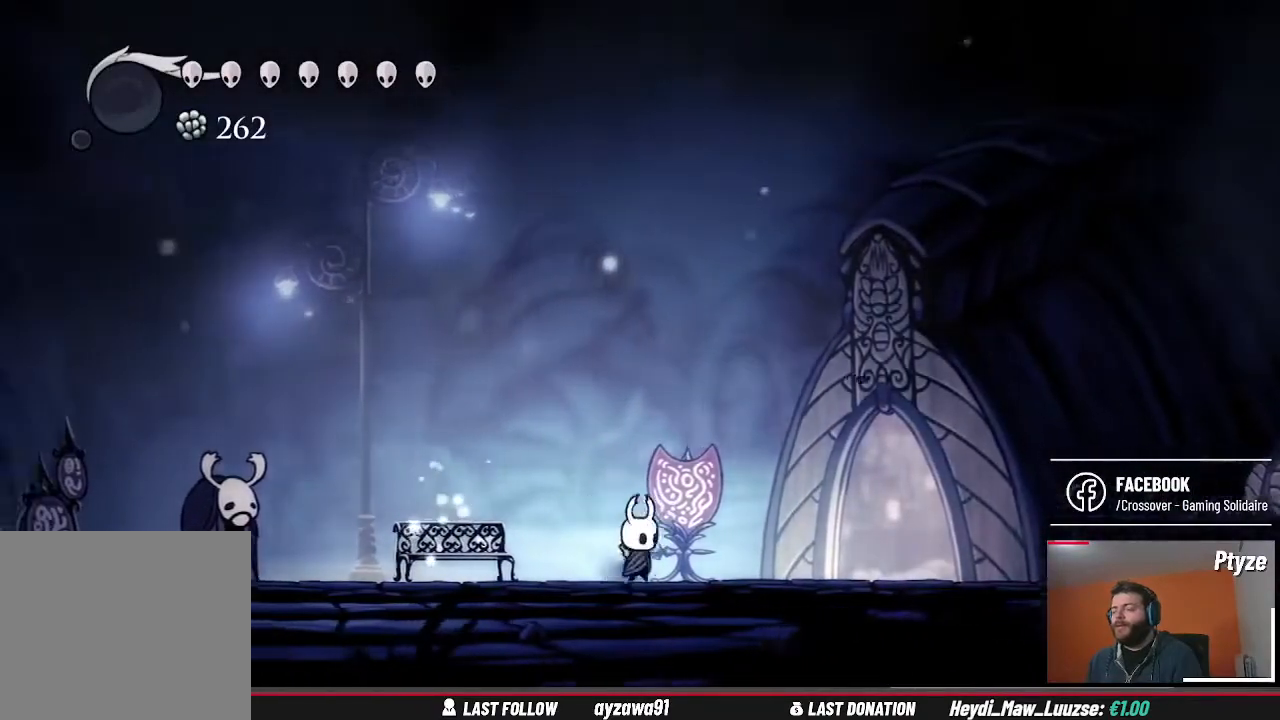
{"buttons": [], "left_stick": "left", "right_stick": "center", "events": [[267, "left_stick", "left"]]}
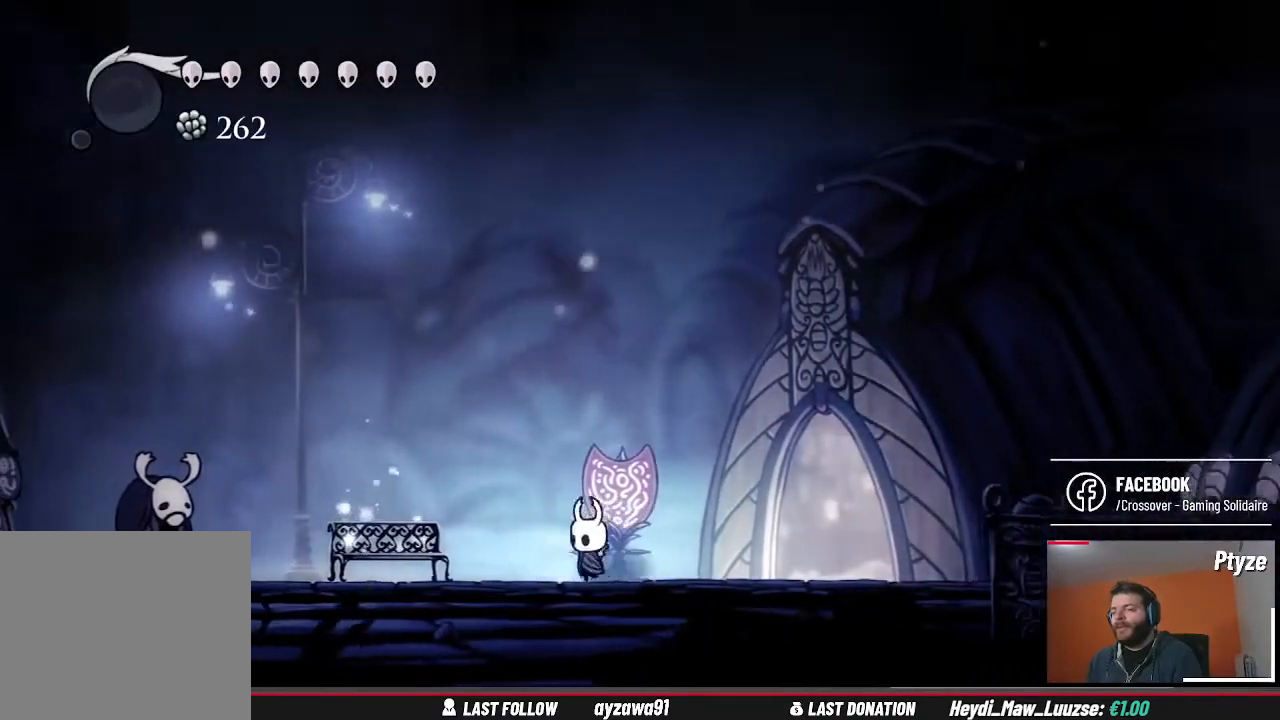
{"buttons": [], "left_stick": "left", "right_stick": "center", "events": [[100, "left_stick", "right"], [400, "left_stick", "left"]]}
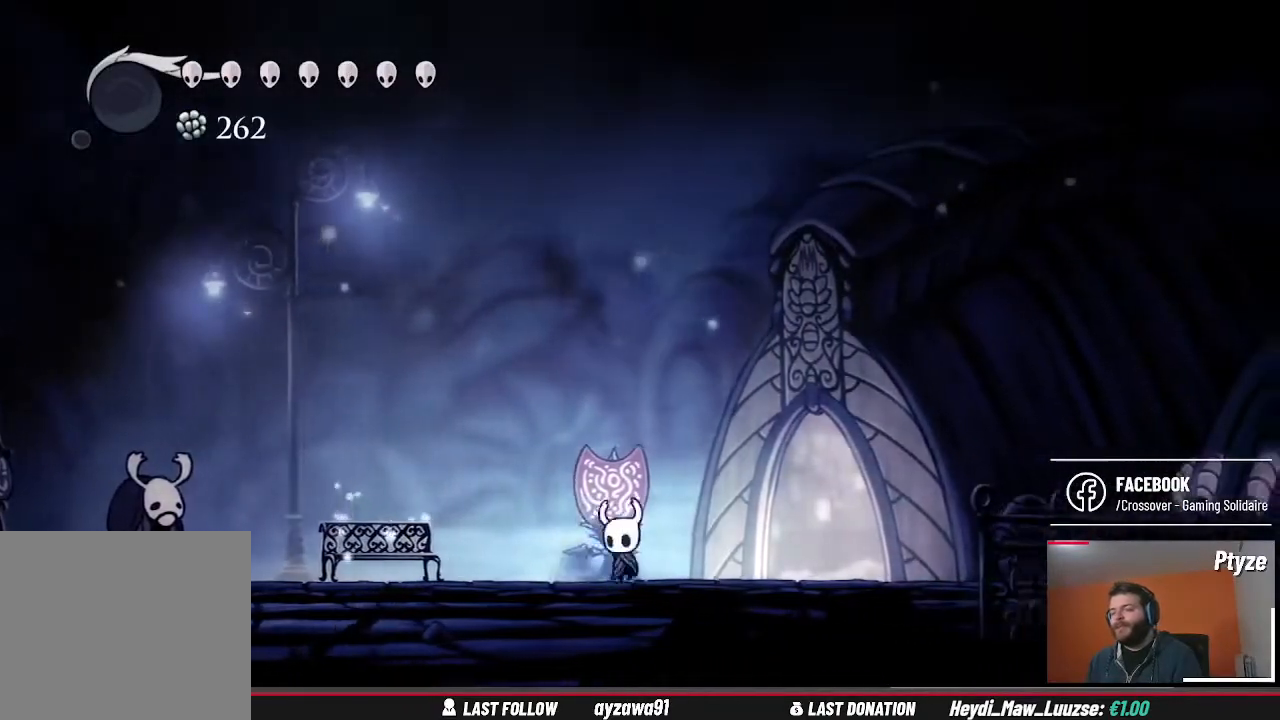
{"buttons": [], "left_stick": "center", "right_stick": "center", "events": [[267, "left_stick", "right"], [467, "left_stick", "center"]]}
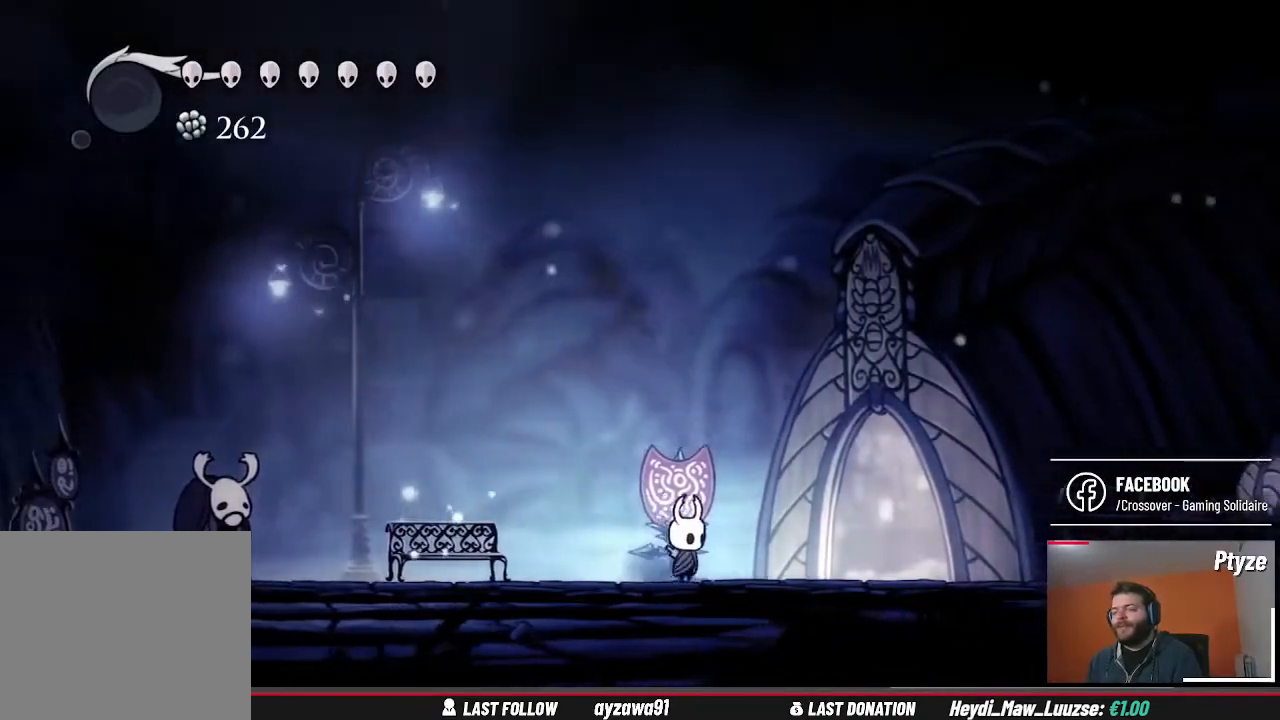
{"buttons": [], "left_stick": "left", "right_stick": "center", "events": [[133, "left_stick", "left"]]}
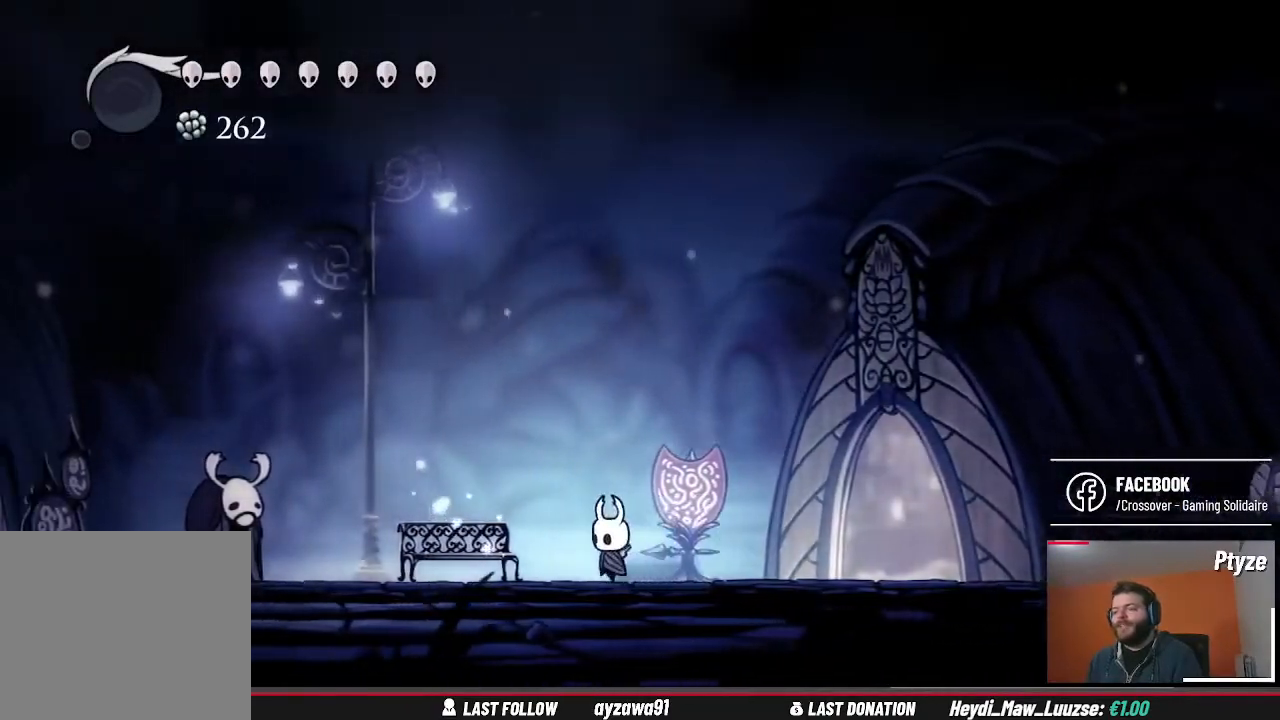
{"buttons": [], "left_stick": "left", "right_stick": "center", "events": []}
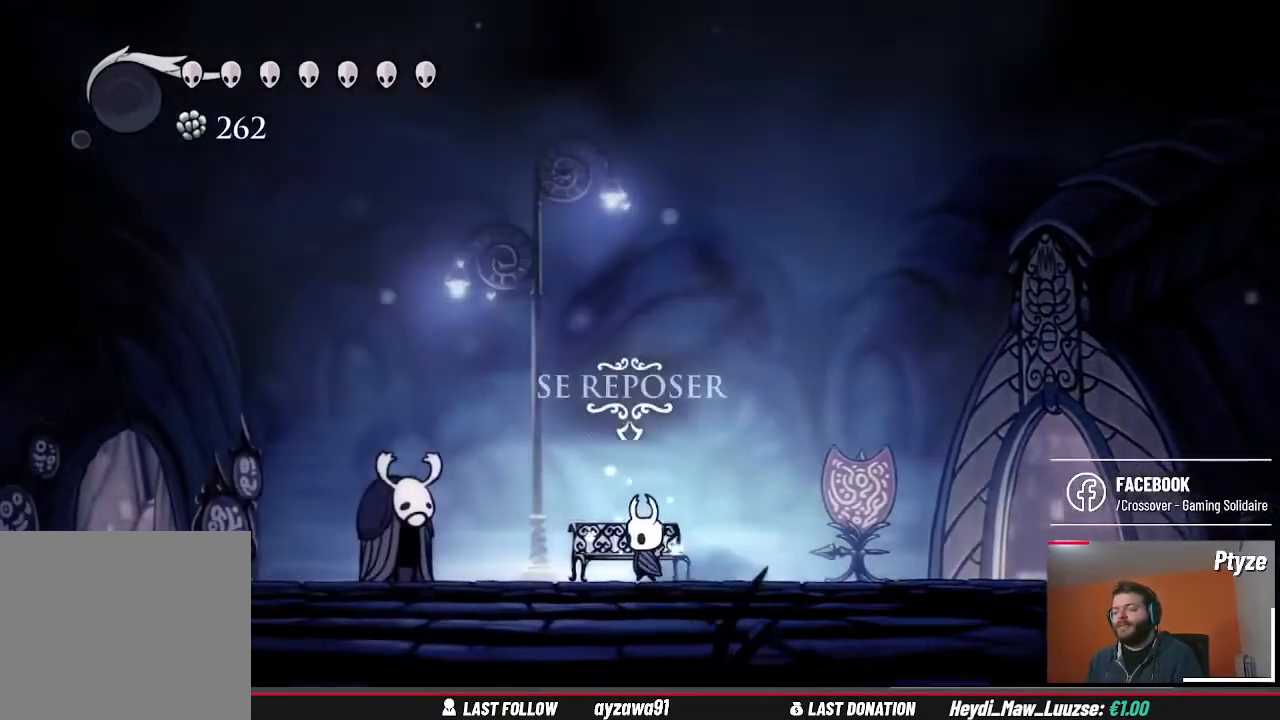
{"buttons": [], "left_stick": "left", "right_stick": "center", "events": []}